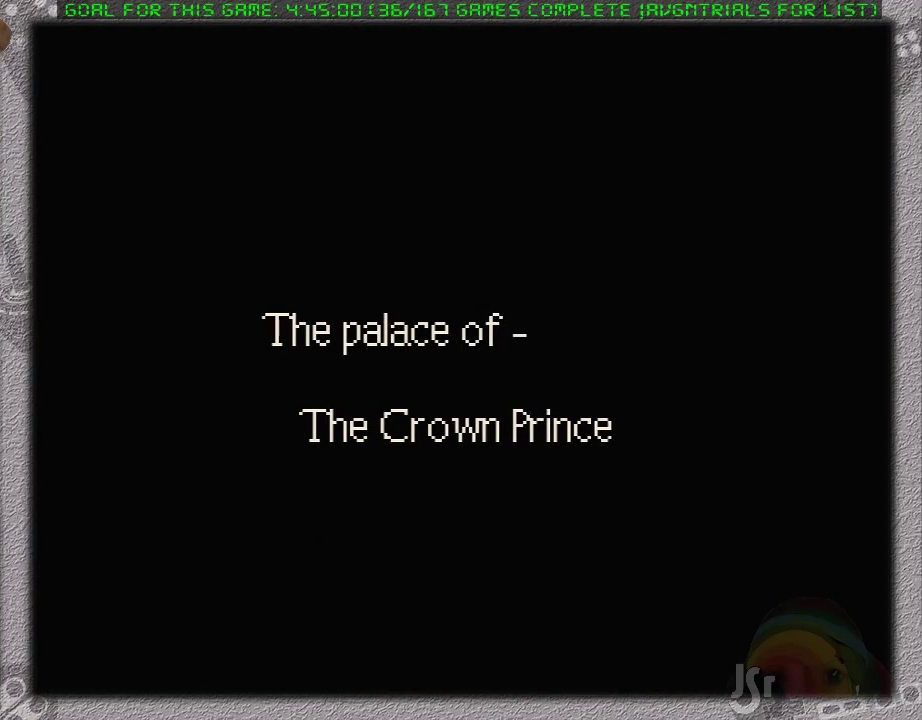
Gameplay with a controller (Nintendo layout); each line is a JSON object with the inputs held at the frame after it. "events" lists button and stick changes between this image and that frame as [ms after this image, input, new state], when the widget could be followed in between. Not read: L1 L3 R3.
{"buttons": ["A"], "events": [[250, "A", "down"], [350, "A", "up"], [450, "A", "down"]]}
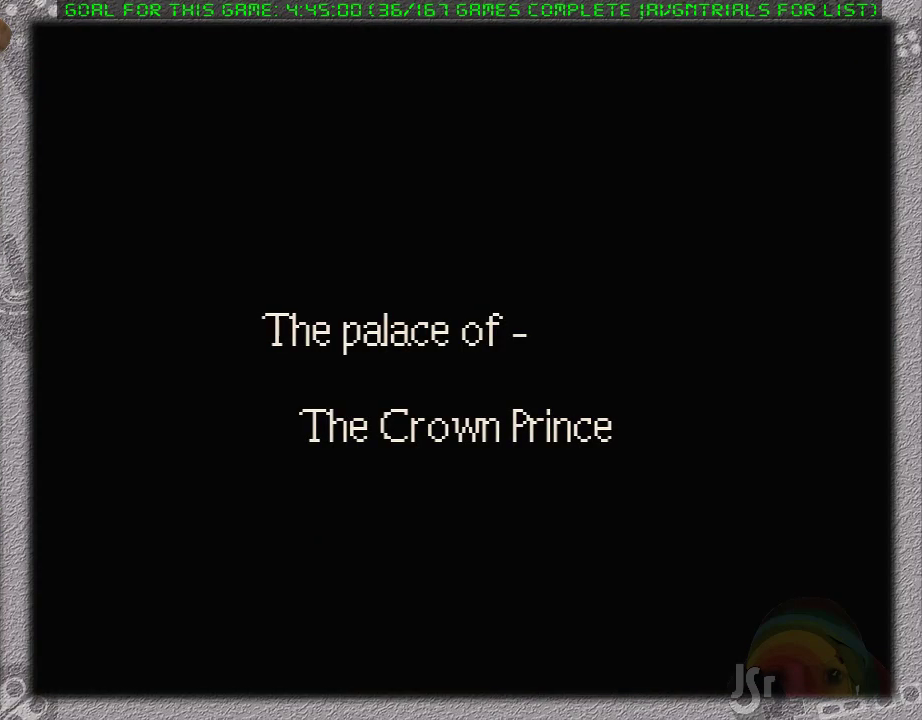
{"buttons": ["A"], "events": [[33, "A", "up"], [150, "A", "down"], [217, "A", "up"], [317, "A", "down"], [417, "A", "up"], [483, "A", "down"]]}
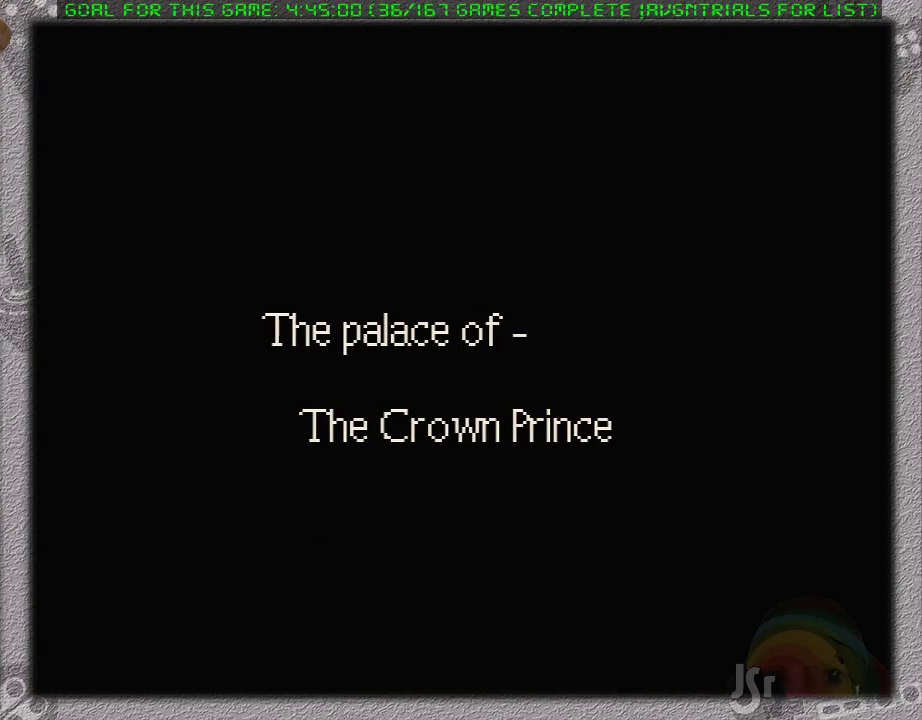
{"buttons": ["A"], "events": [[67, "A", "up"], [150, "A", "down"], [233, "A", "up"], [300, "A", "down"], [400, "A", "up"], [450, "A", "down"]]}
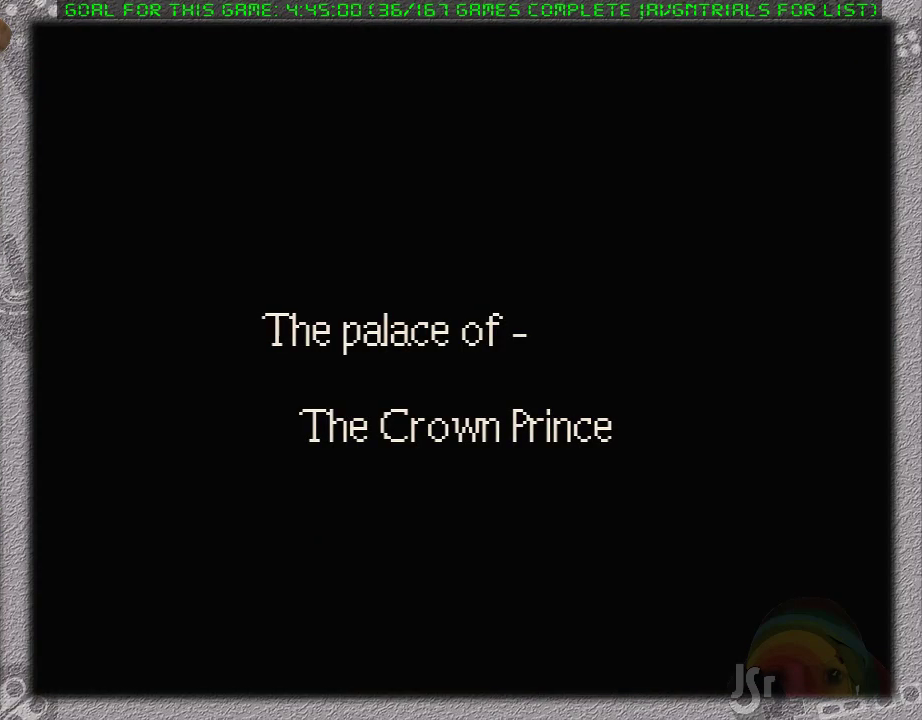
{"buttons": ["A"], "events": [[17, "A", "up"], [117, "A", "down"], [200, "A", "up"], [267, "A", "down"], [400, "A", "up"], [450, "A", "down"]]}
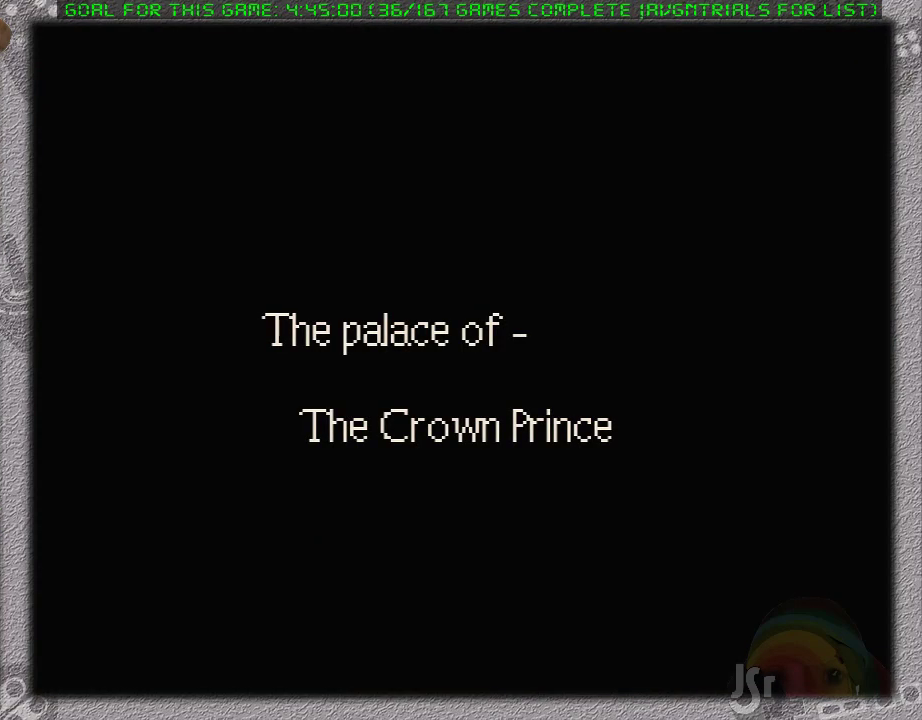
{"buttons": ["A"], "events": [[50, "A", "up"], [117, "A", "down"], [200, "A", "up"], [267, "A", "down"], [367, "A", "up"], [433, "A", "down"]]}
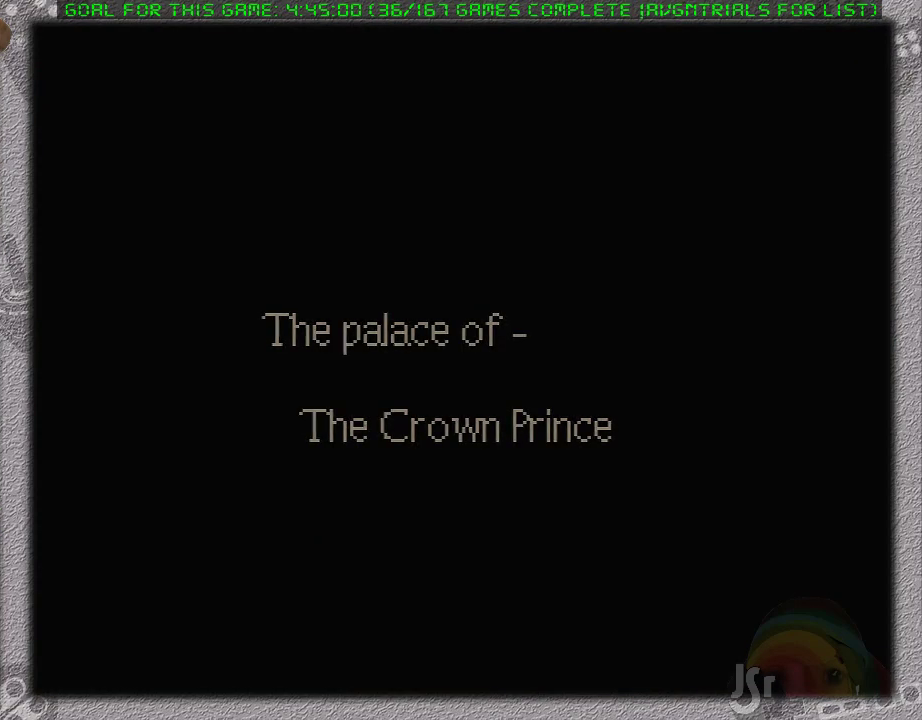
{"buttons": [], "events": [[17, "A", "up"]]}